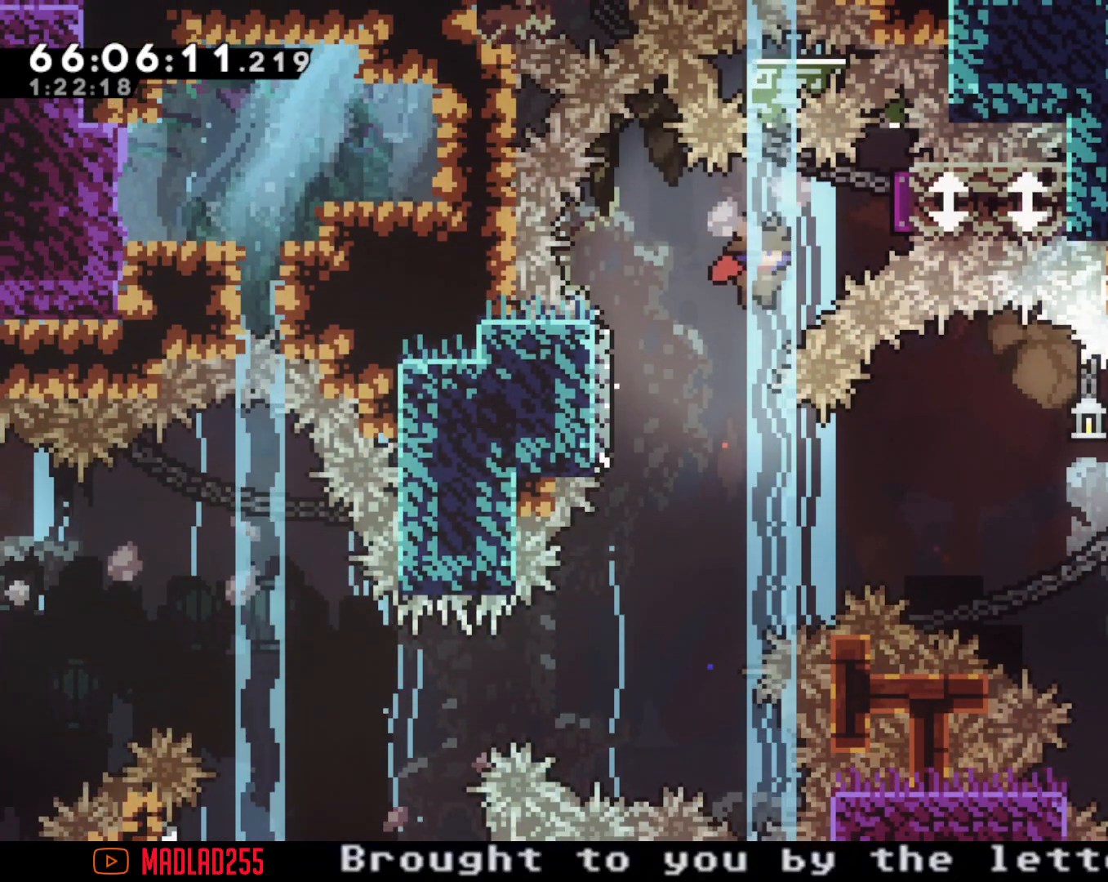
Gameplay with a controller (Nintendo layout); each line is a JSON object with the inputs held at the frame after it. "events" lists button and stick changes between this image and that frame as [ms after this image, input, new state], when the widget could be followed in between. Not read: HOME L1 L3 R1 R3.
{"buttons": [], "left_stick": "center", "right_stick": "center", "events": [[17, "X", "down"], [201, "X", "up"], [201, "left_stick", "center"]]}
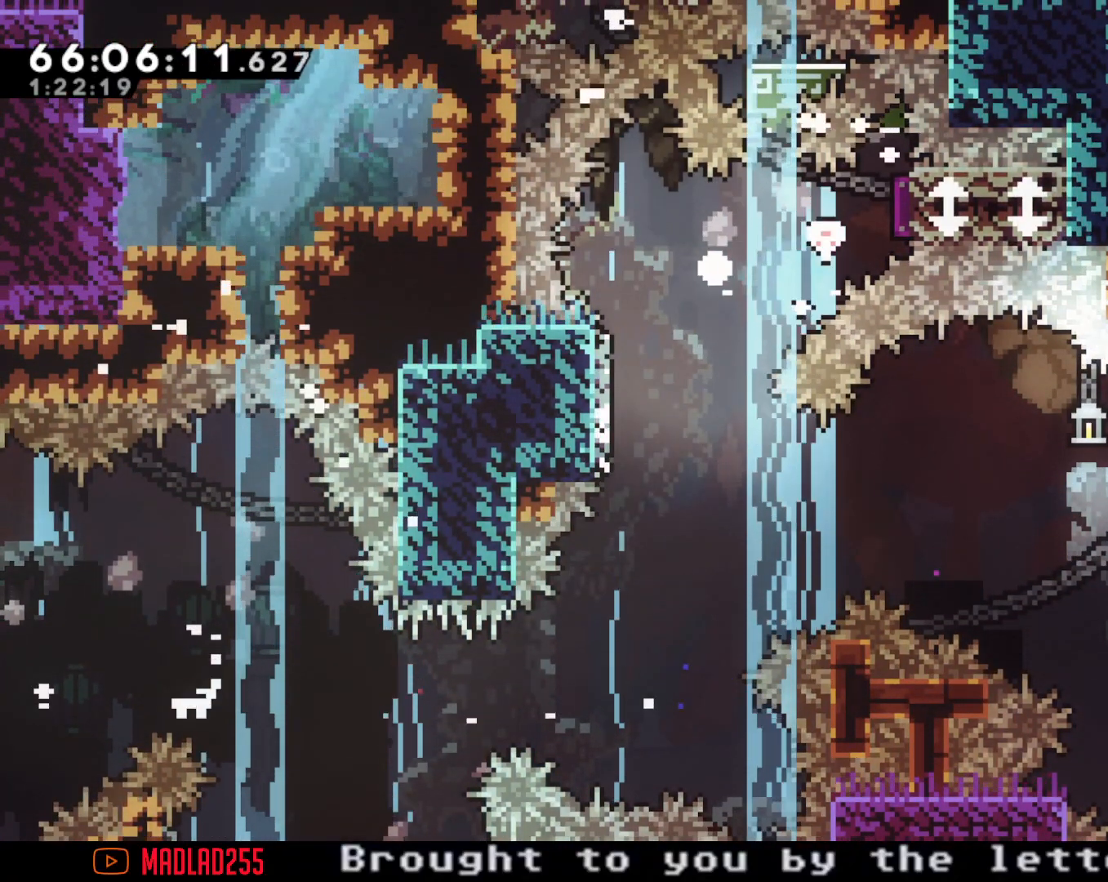
{"buttons": [], "left_stick": "center", "right_stick": "center", "events": [[33, "A", "down"], [200, "A", "up"]]}
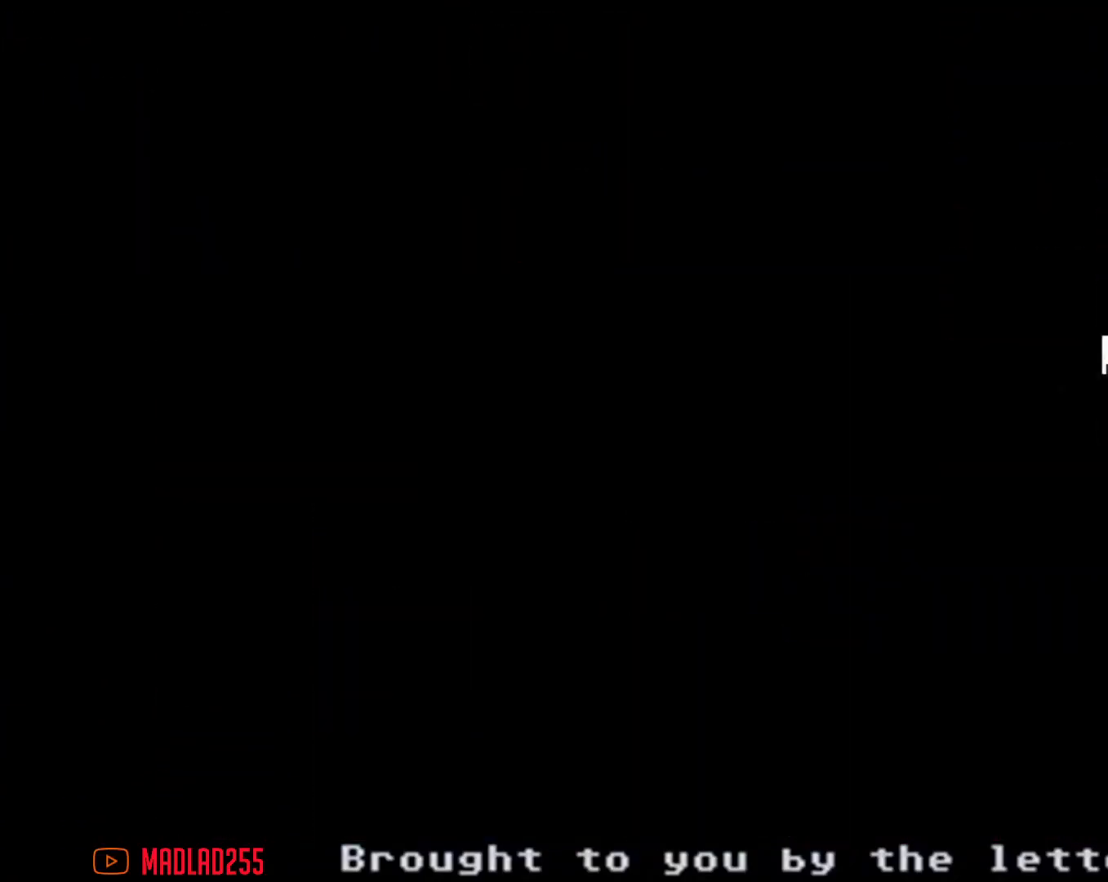
{"buttons": [], "left_stick": "center", "right_stick": "center", "events": []}
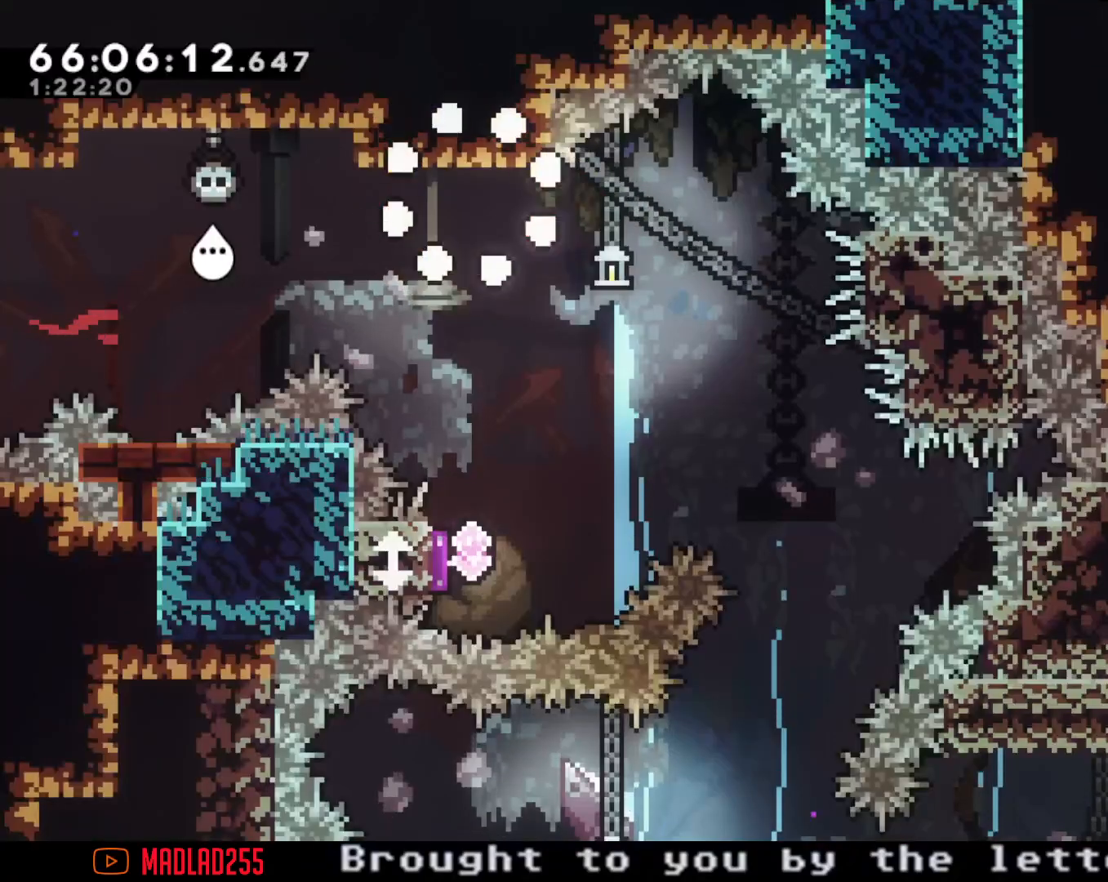
{"buttons": [], "left_stick": "down", "right_stick": "center", "events": [[267, "A", "down"], [300, "left_stick", "down"], [467, "A", "up"]]}
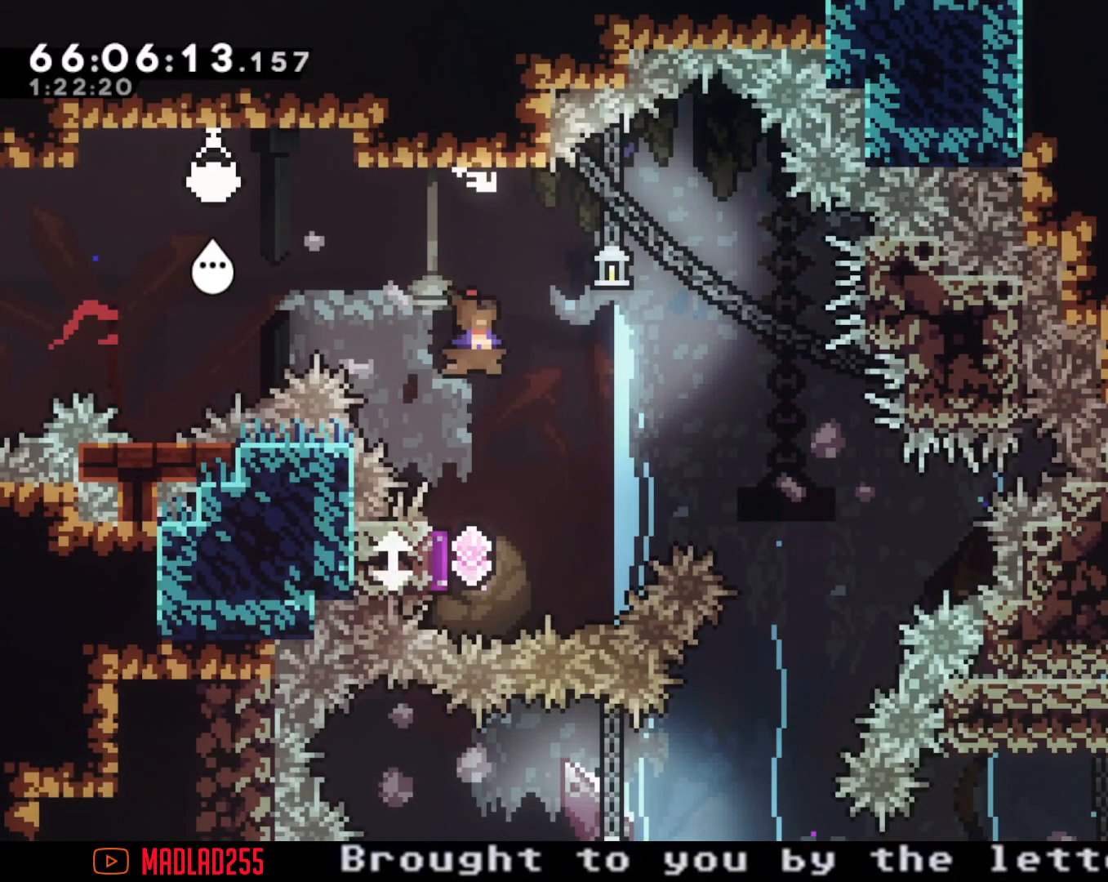
{"buttons": [], "left_stick": "down", "right_stick": "center", "events": [[50, "X", "down"], [217, "X", "up"]]}
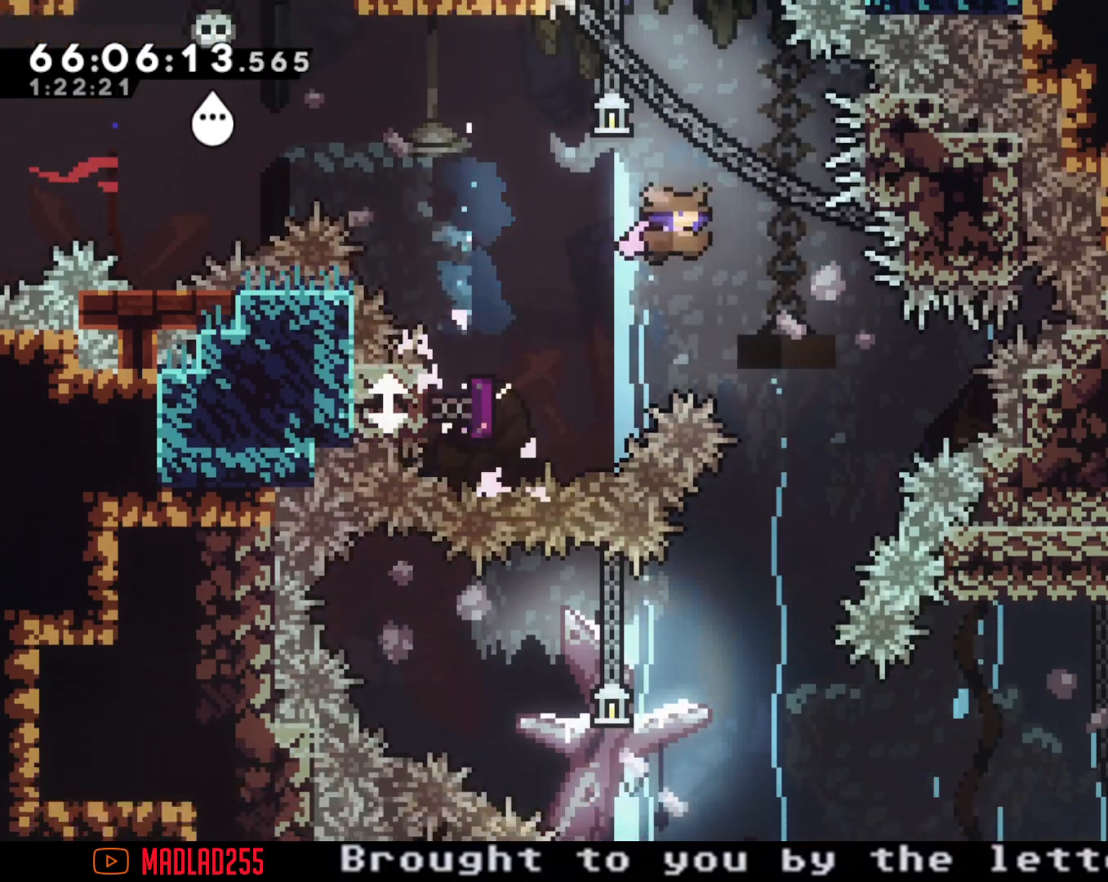
{"buttons": [], "left_stick": "center", "right_stick": "center", "events": [[67, "X", "down"], [267, "X", "up"], [367, "left_stick", "center"]]}
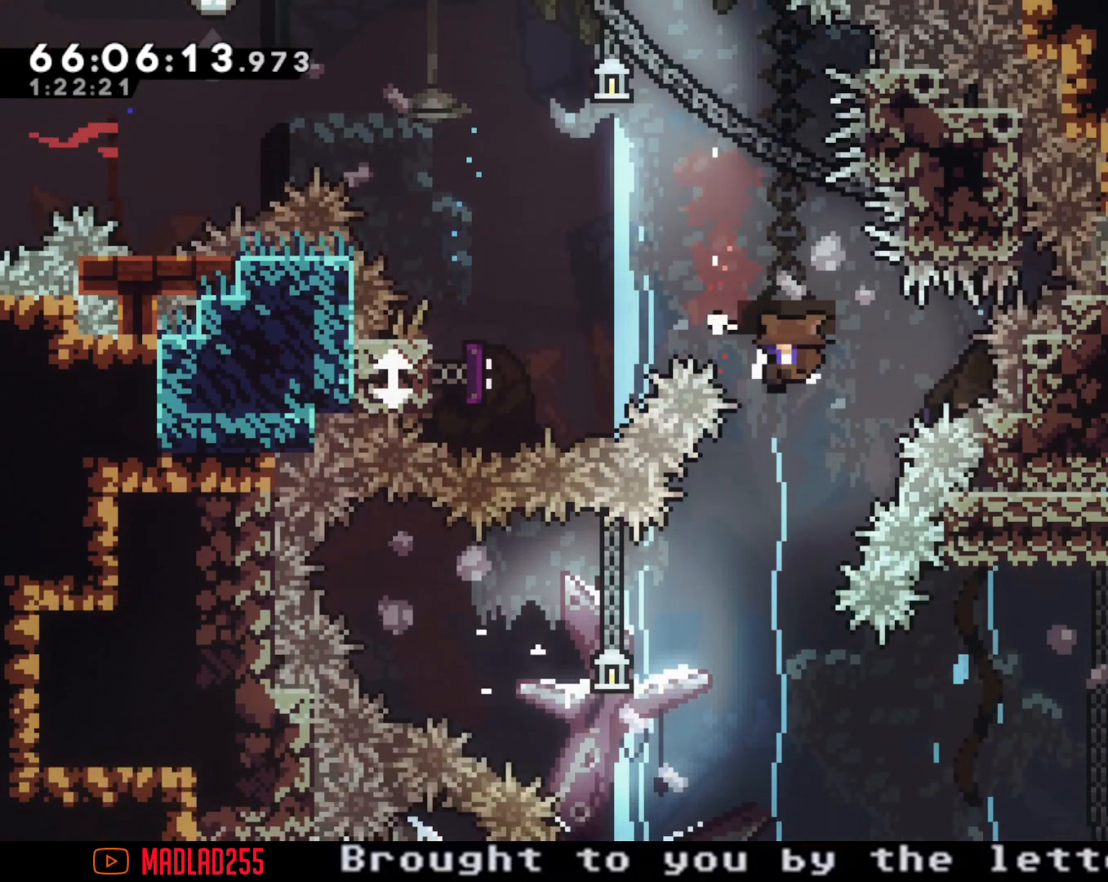
{"buttons": [], "left_stick": "center", "right_stick": "center", "events": [[184, "A", "down"], [451, "A", "up"]]}
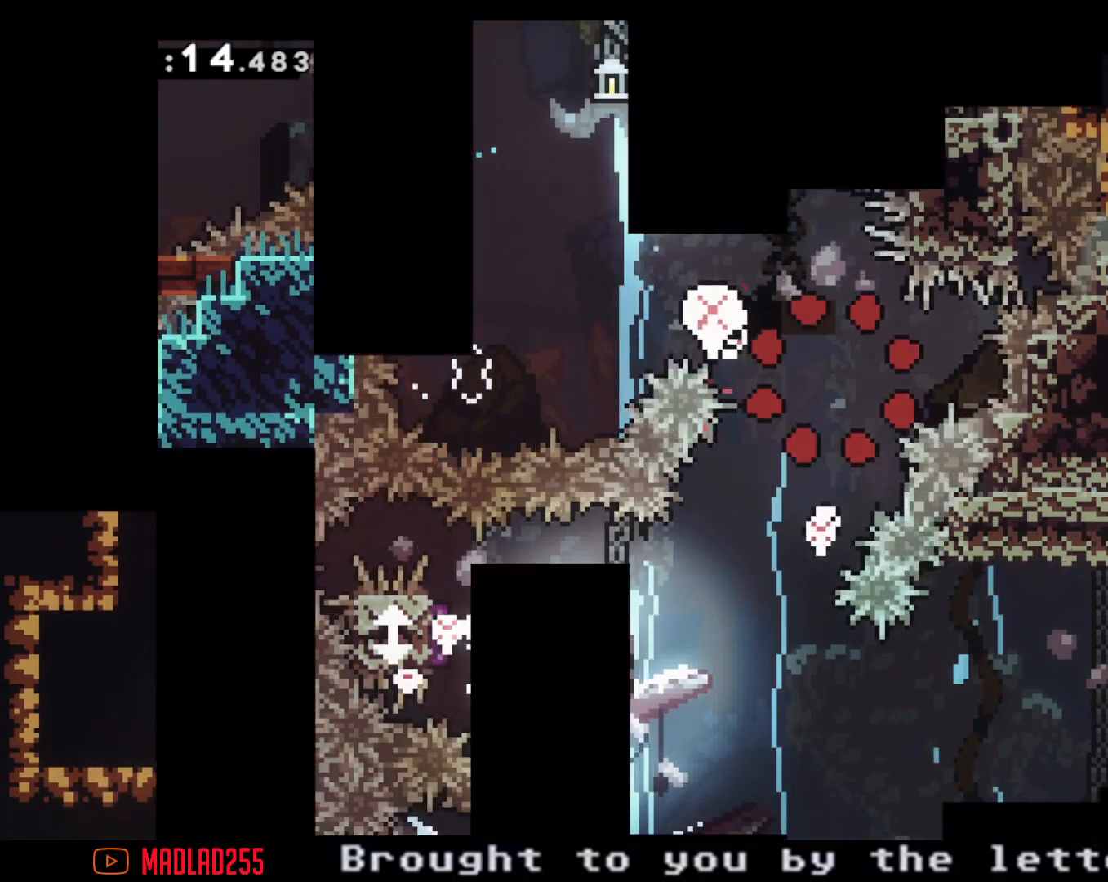
{"buttons": [], "left_stick": "center", "right_stick": "center", "events": []}
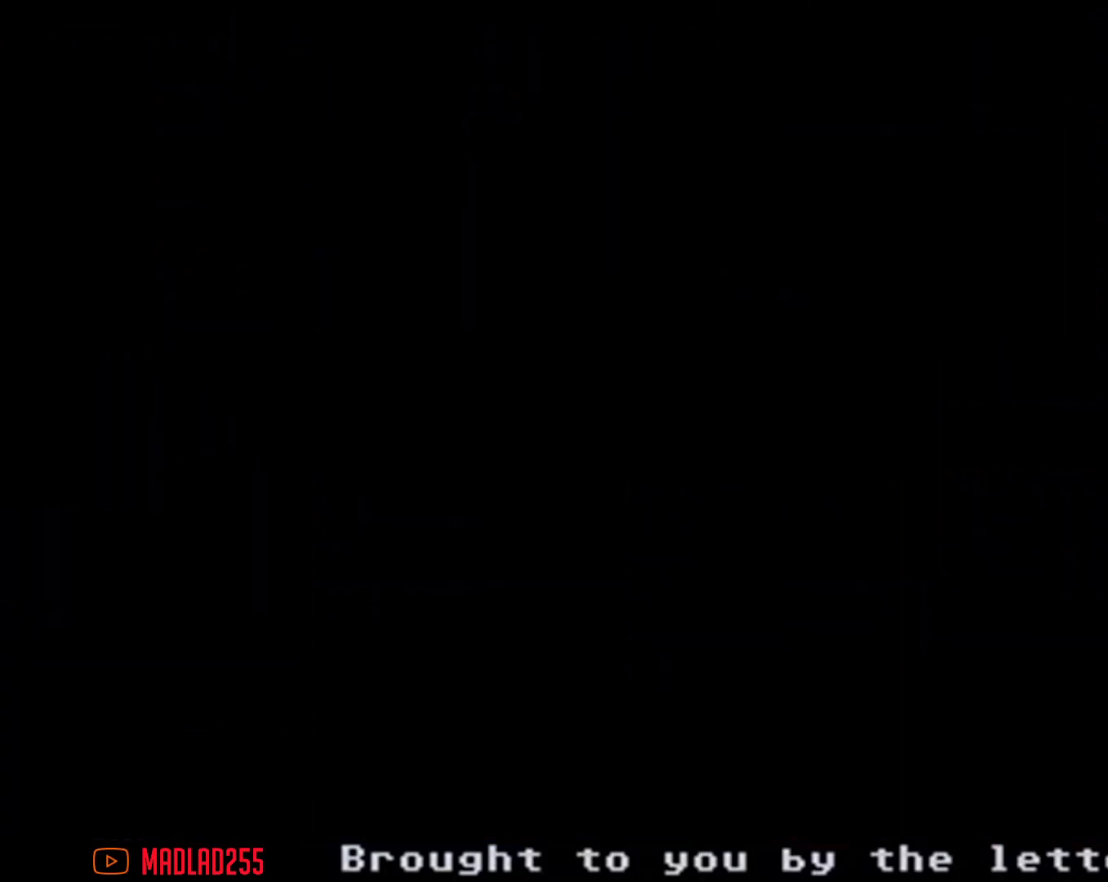
{"buttons": ["A"], "left_stick": "down", "right_stick": "center", "events": [[284, "A", "down"], [467, "left_stick", "down"]]}
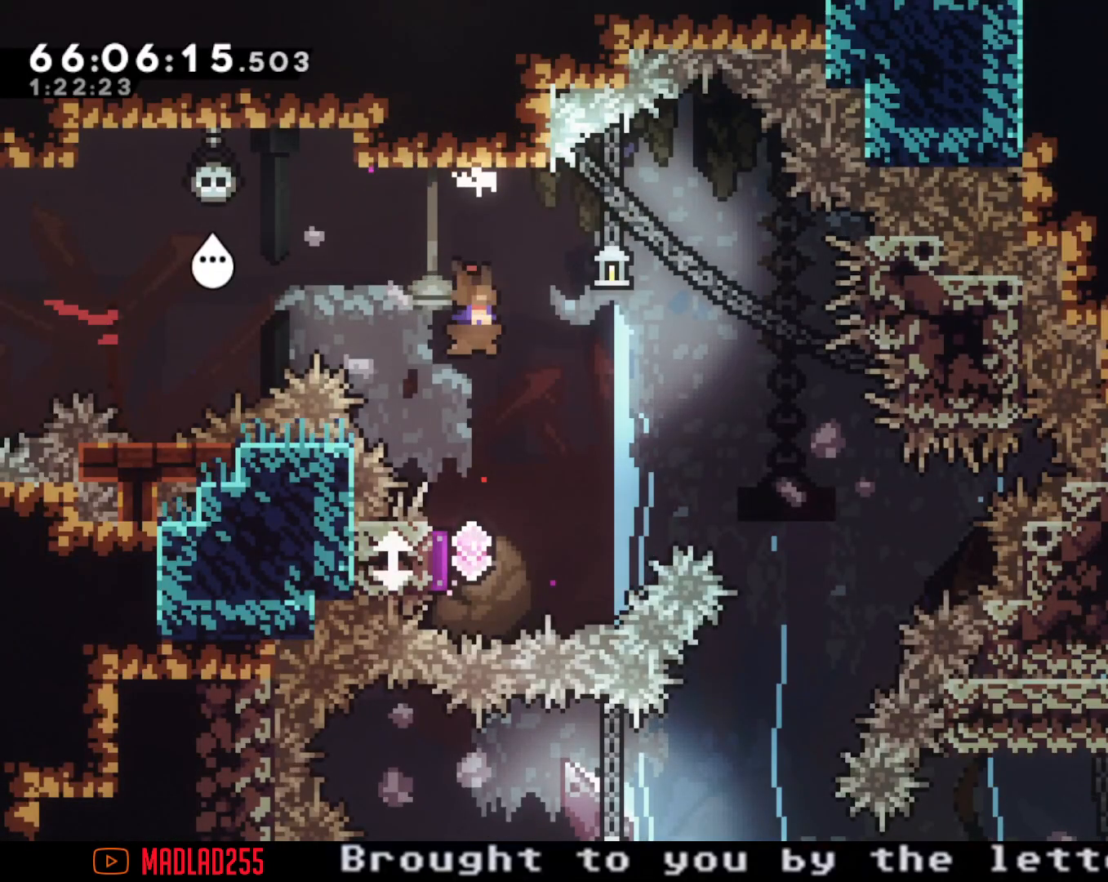
{"buttons": [], "left_stick": "down", "right_stick": "center", "events": [[16, "A", "up"], [83, "X", "down"], [267, "X", "up"]]}
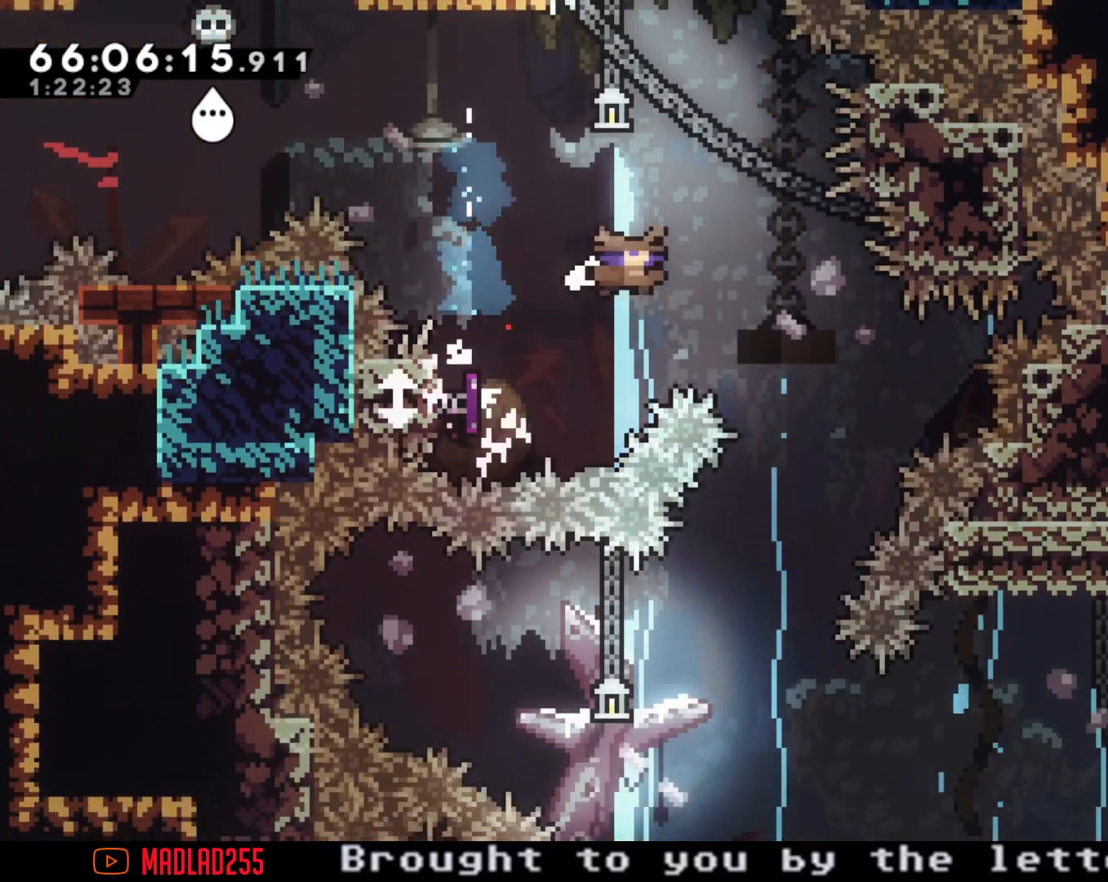
{"buttons": [], "left_stick": "center", "right_stick": "center", "events": [[184, "X", "down"], [351, "X", "up"], [484, "left_stick", "center"]]}
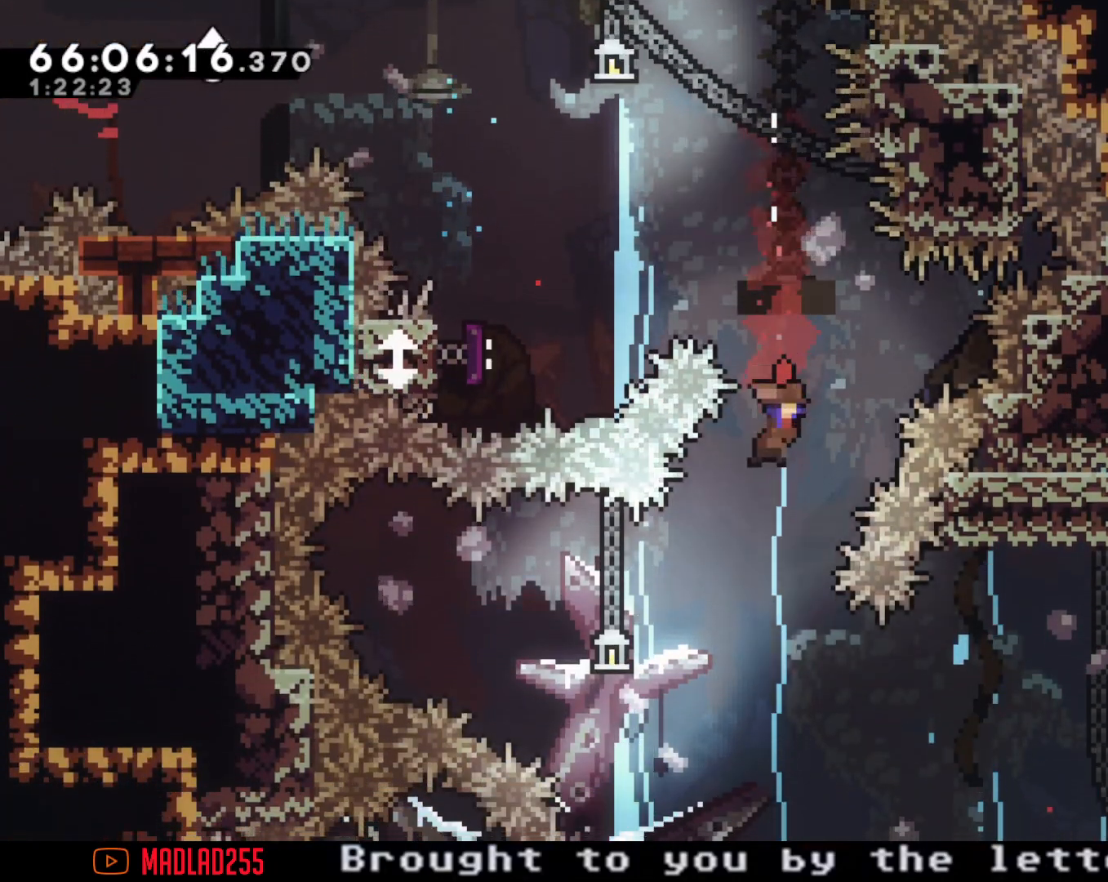
{"buttons": [], "left_stick": "left", "right_stick": "center", "events": [[100, "left_stick", "left"], [183, "X", "down"], [434, "X", "up"]]}
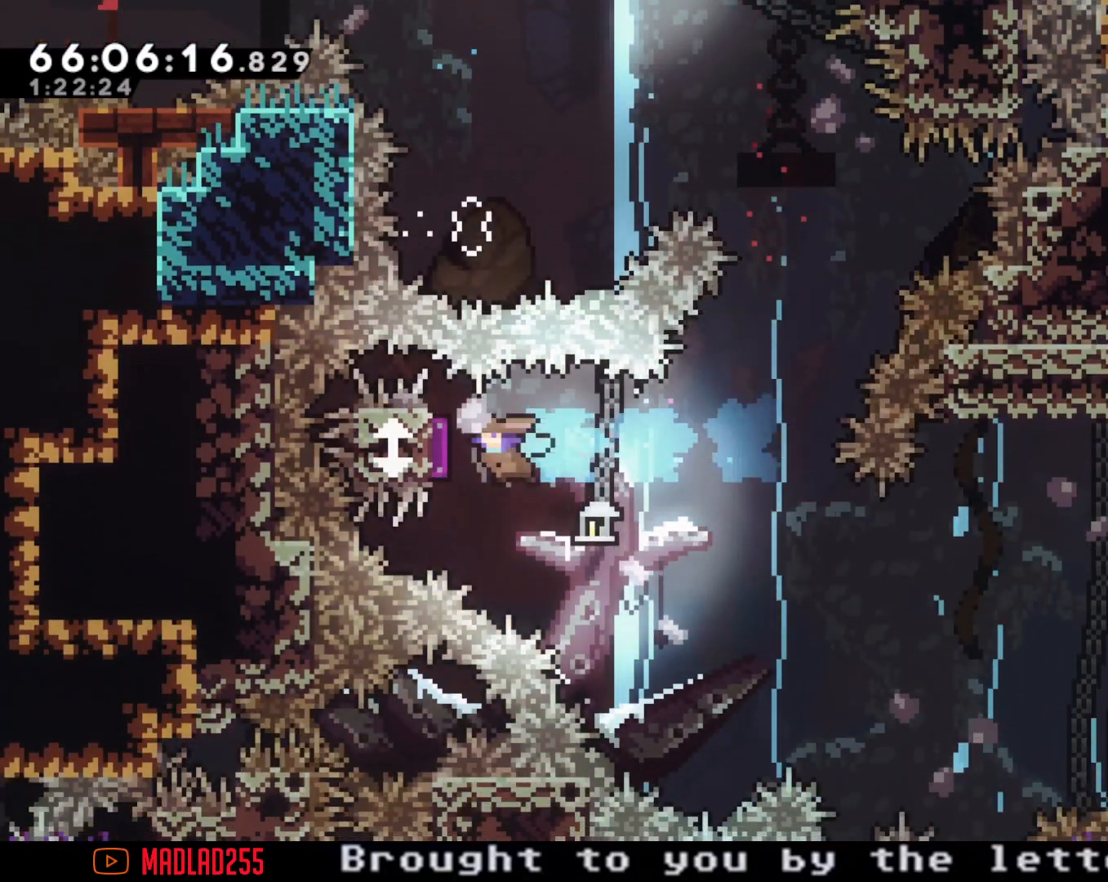
{"buttons": [], "left_stick": "up-right", "right_stick": "center", "events": [[100, "left_stick", "right"], [351, "left_stick", "up-right"]]}
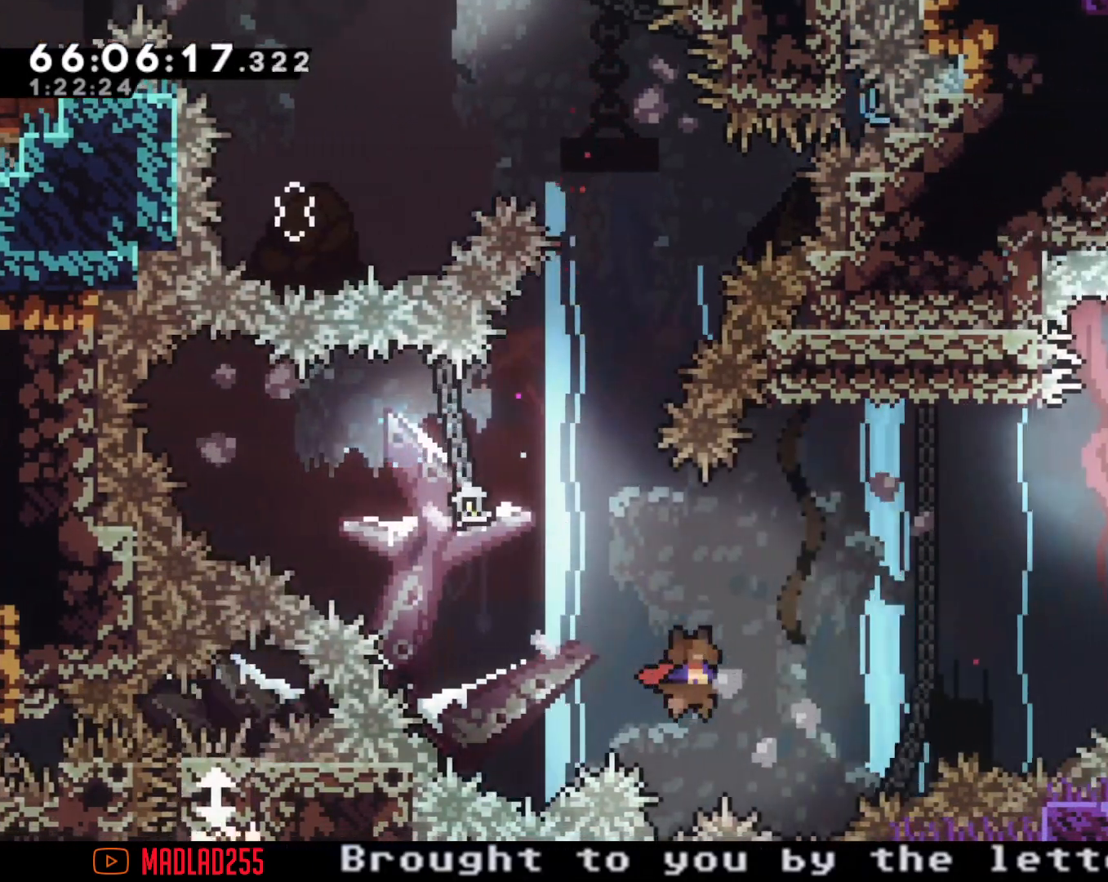
{"buttons": ["A"], "left_stick": "up-right", "right_stick": "center", "events": [[284, "X", "down"], [367, "X", "up"], [451, "A", "down"]]}
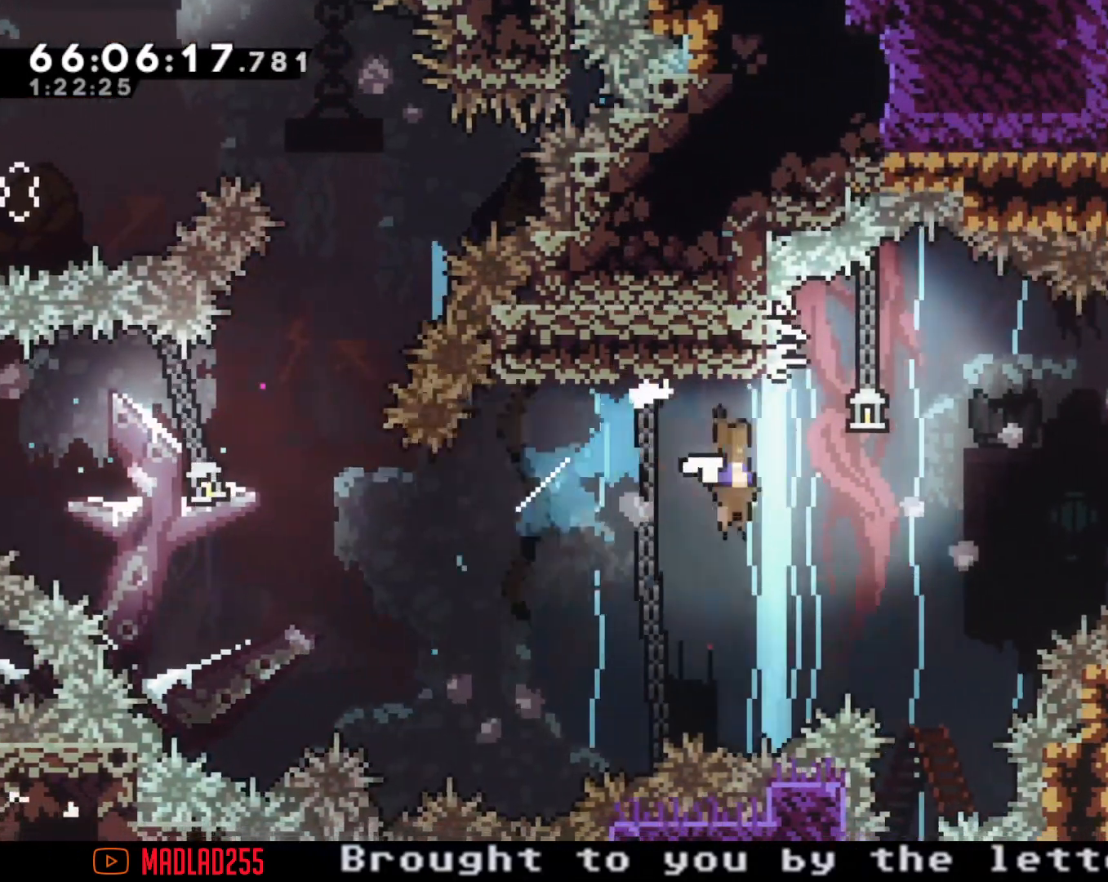
{"buttons": ["X"], "left_stick": "down", "right_stick": "center", "events": [[400, "left_stick", "down-right"], [417, "A", "up"], [450, "X", "down"], [450, "left_stick", "down"]]}
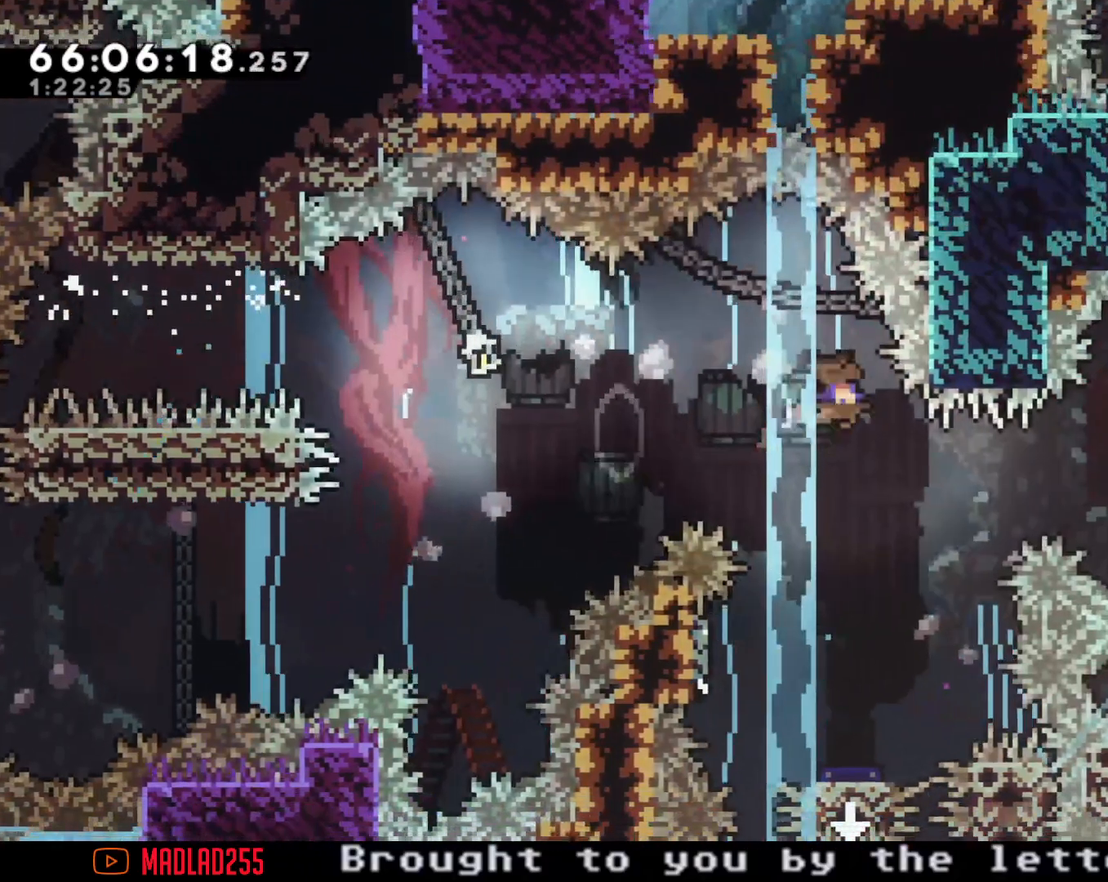
{"buttons": ["A"], "left_stick": "down-left", "right_stick": "center", "events": [[117, "X", "up"], [184, "left_stick", "down-left"], [467, "A", "down"]]}
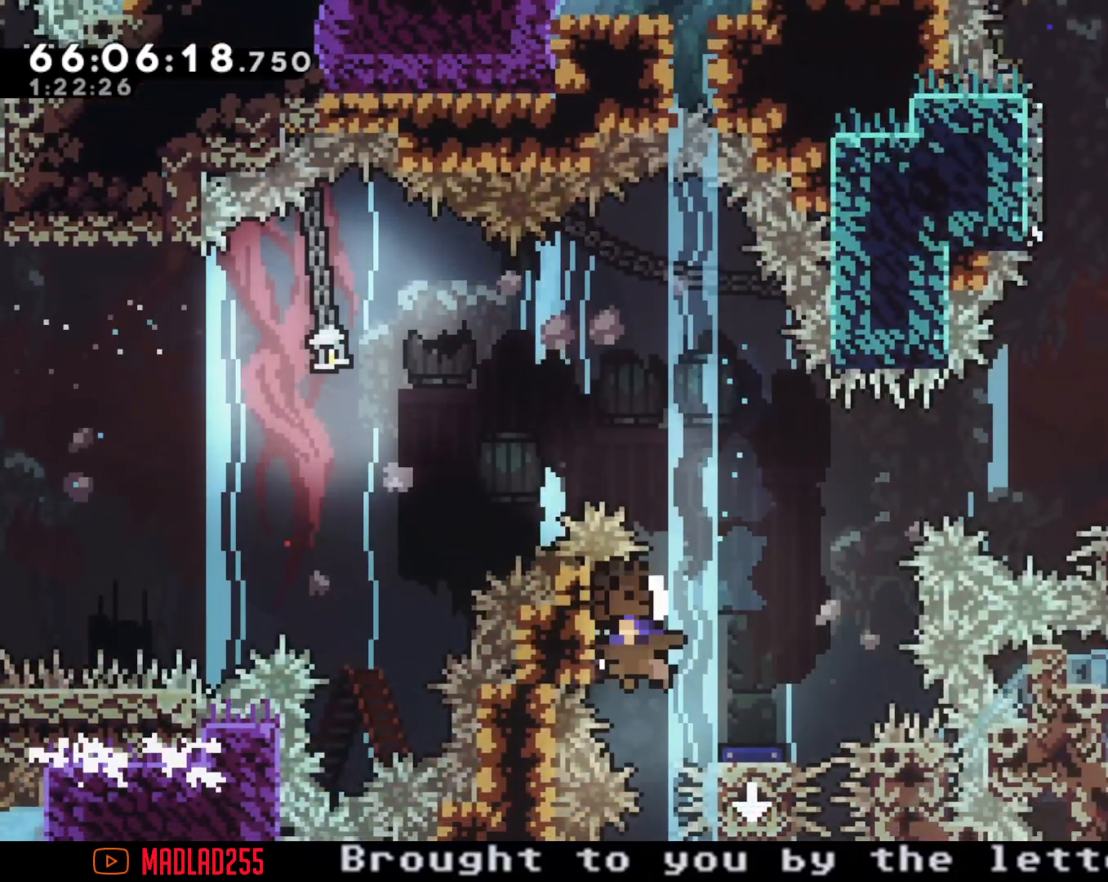
{"buttons": ["A"], "left_stick": "center", "right_stick": "center", "events": [[83, "left_stick", "right"], [367, "left_stick", "center"], [417, "A", "up"], [483, "A", "down"]]}
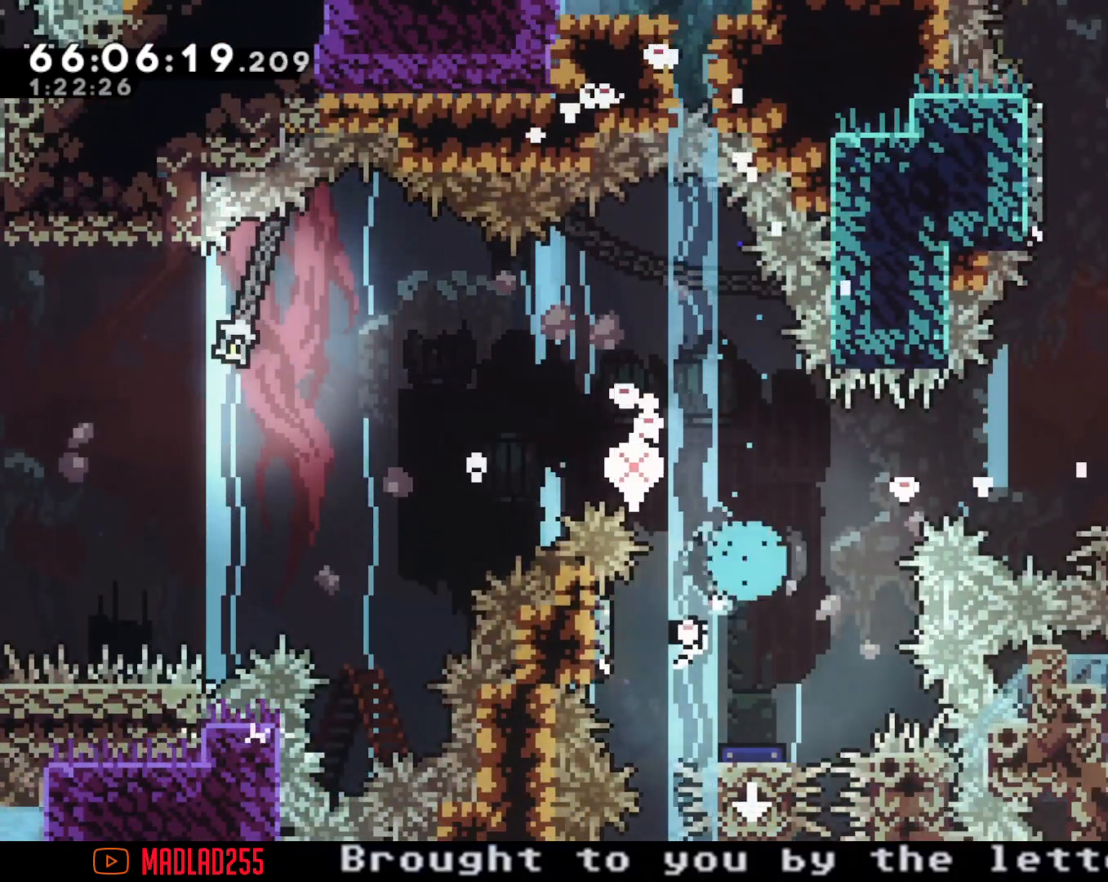
{"buttons": [], "left_stick": "center", "right_stick": "center", "events": [[200, "A", "up"]]}
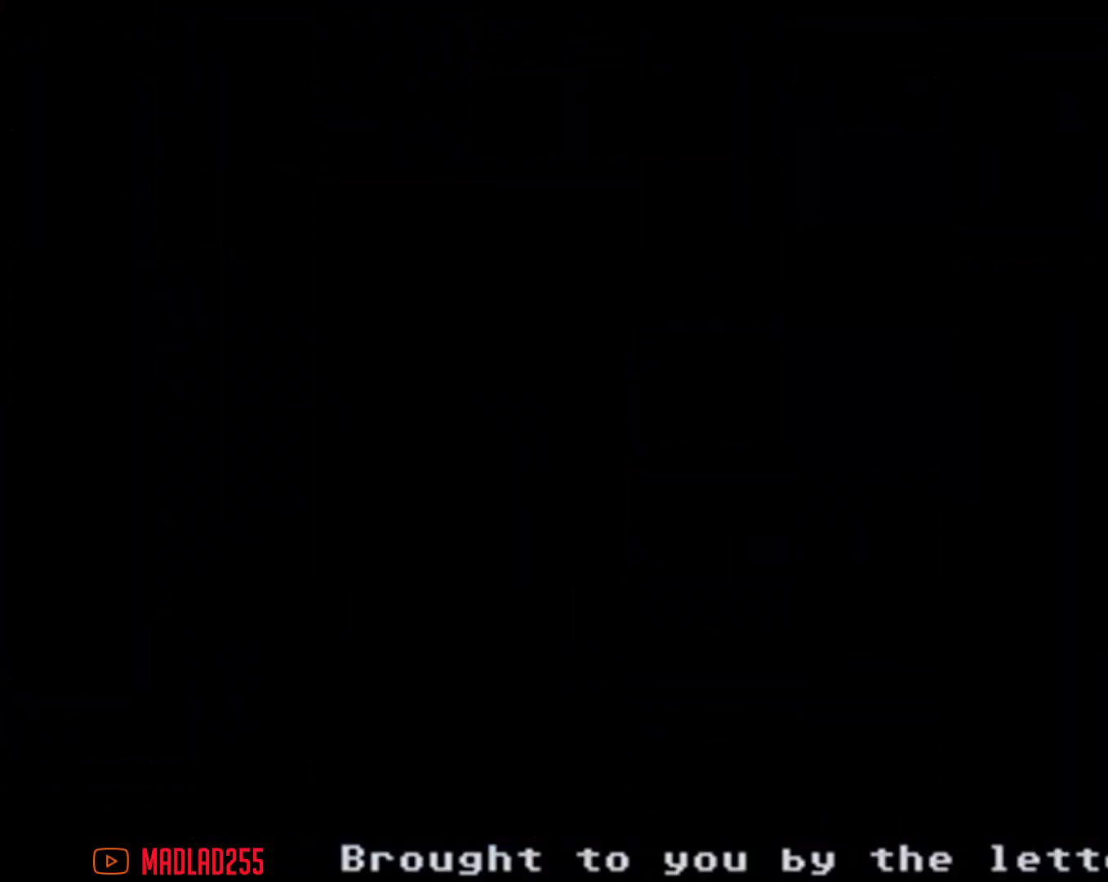
{"buttons": [], "left_stick": "center", "right_stick": "center", "events": []}
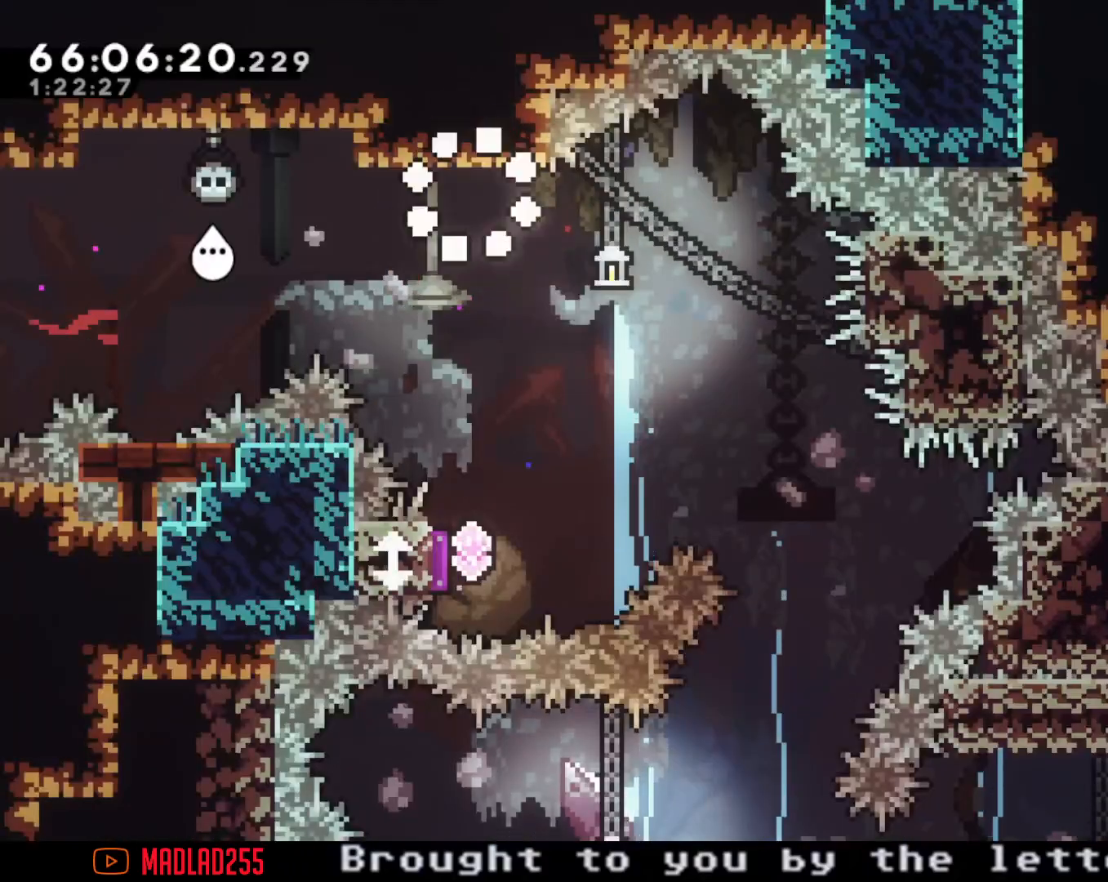
{"buttons": ["X"], "left_stick": "down", "right_stick": "center", "events": [[200, "A", "down"], [200, "left_stick", "down"], [384, "A", "up"], [451, "X", "down"]]}
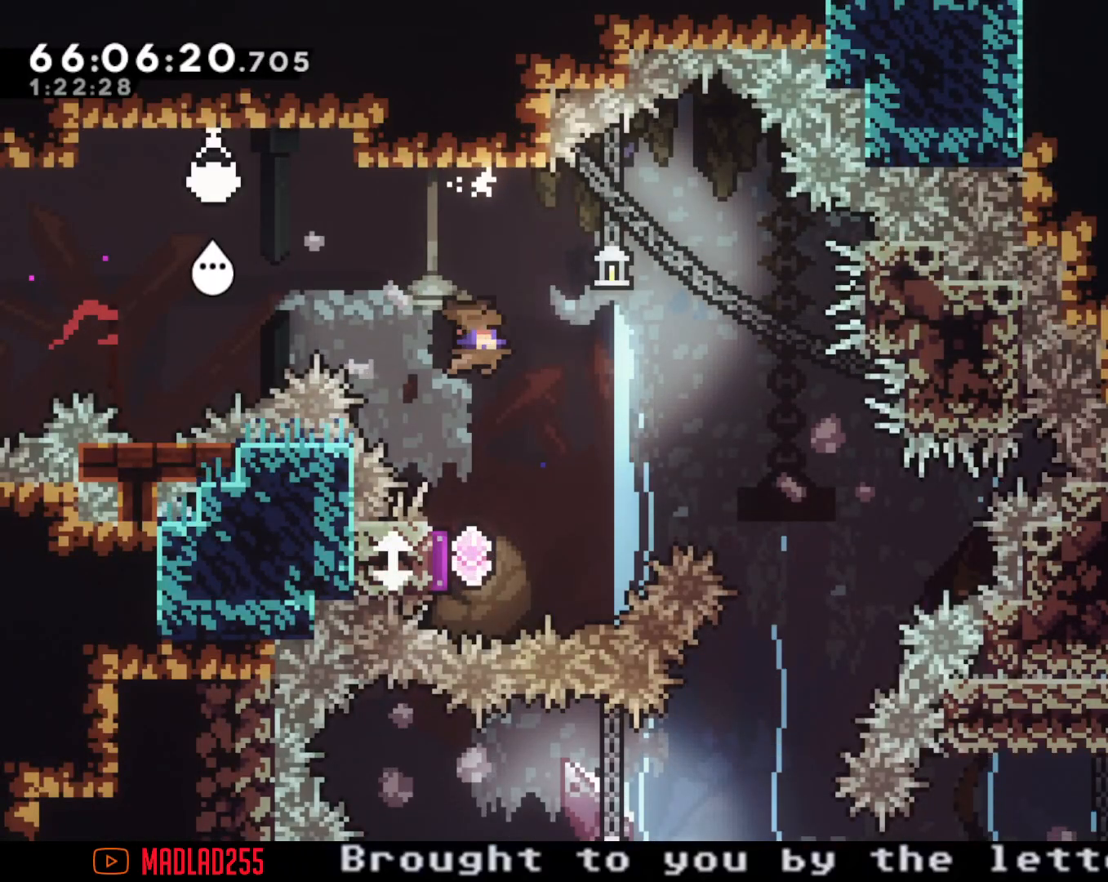
{"buttons": [], "left_stick": "down", "right_stick": "center", "events": [[133, "X", "up"]]}
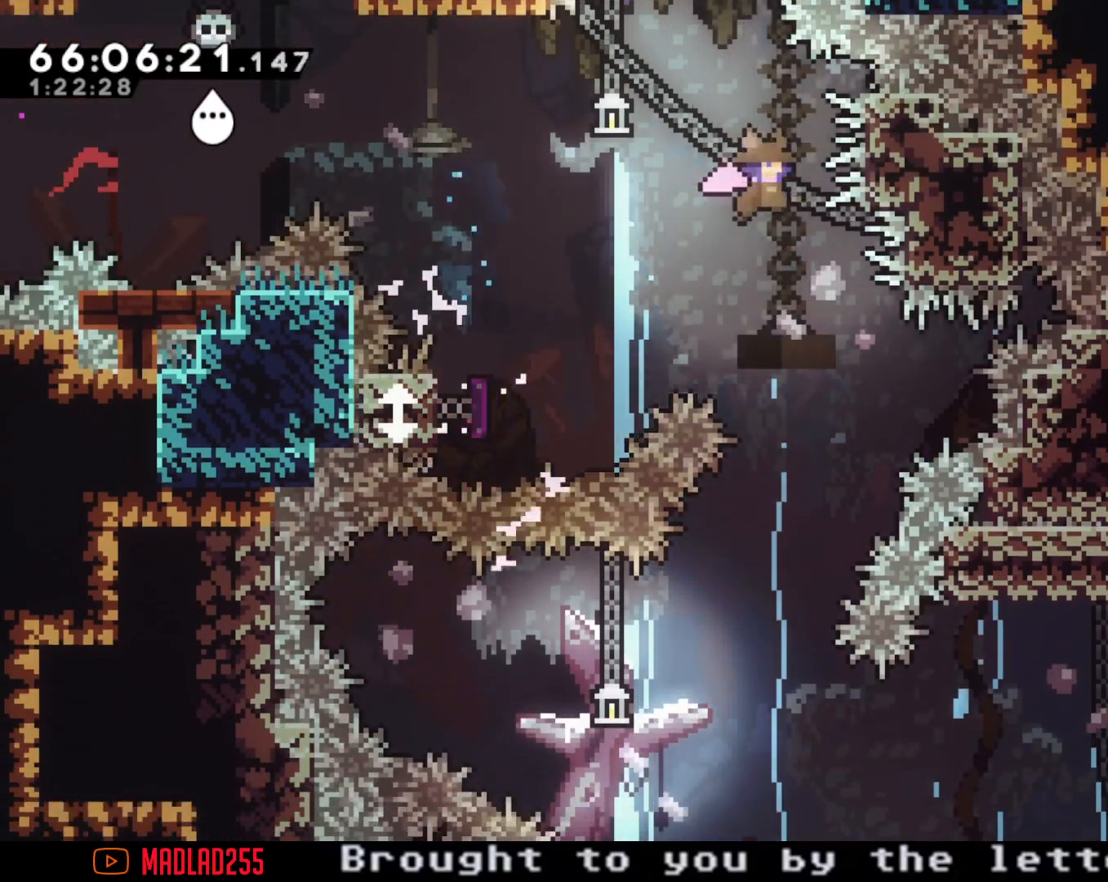
{"buttons": [], "left_stick": "left", "right_stick": "center", "events": [[33, "X", "down"], [234, "X", "up"], [401, "left_stick", "center"], [501, "left_stick", "left"]]}
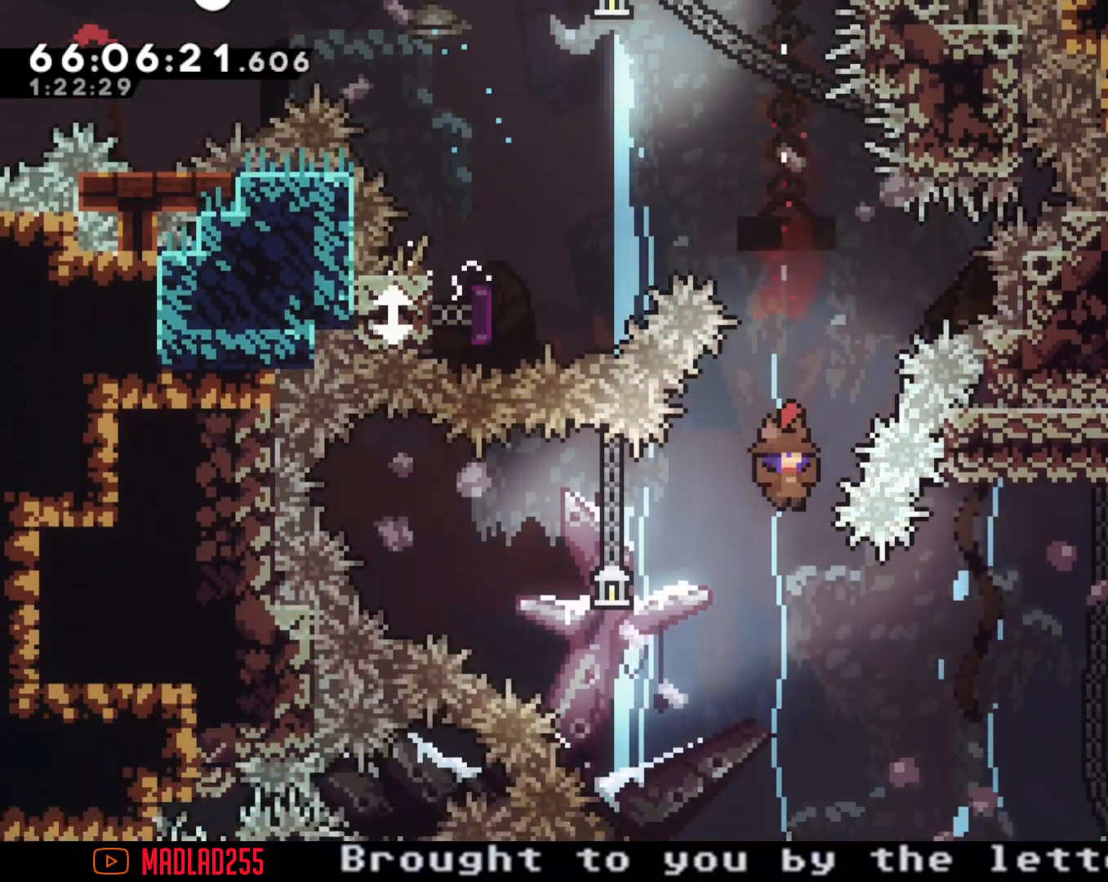
{"buttons": [], "left_stick": "center", "right_stick": "center", "events": [[83, "X", "down"], [333, "X", "up"], [483, "left_stick", "center"]]}
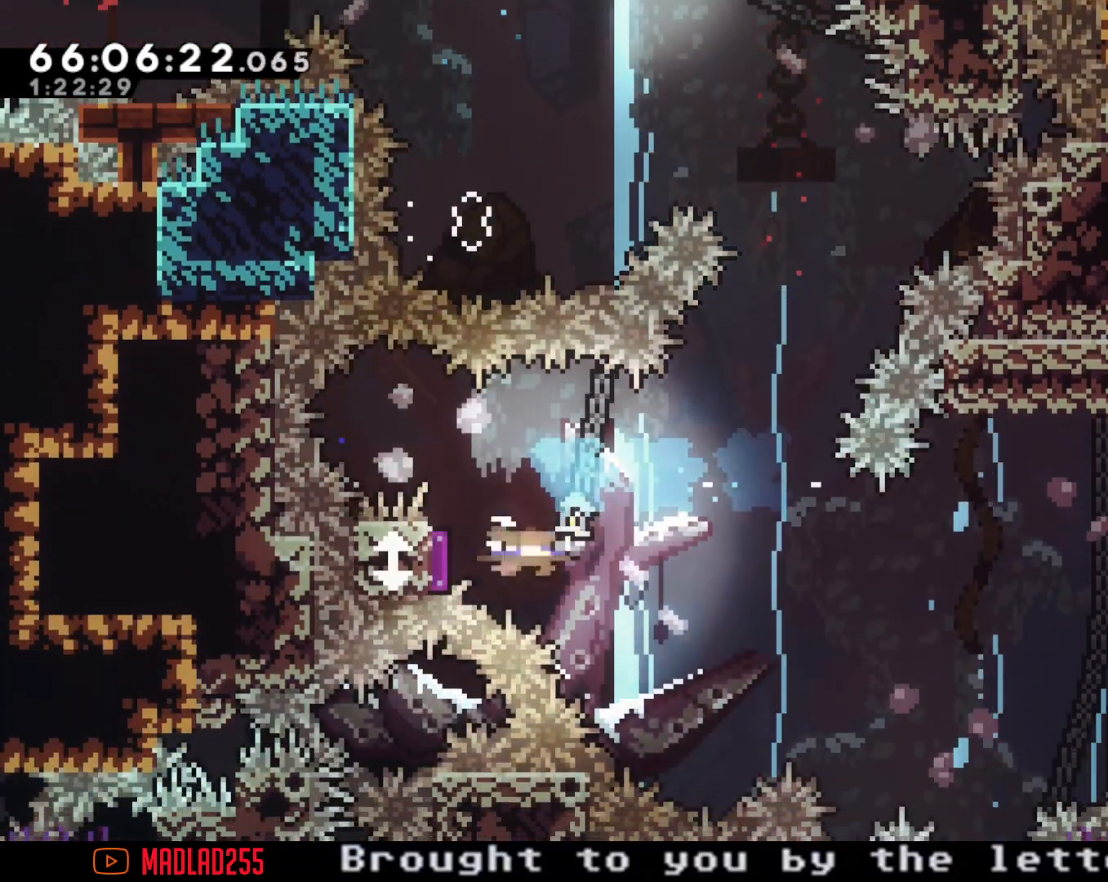
{"buttons": [], "left_stick": "up-right", "right_stick": "center", "events": [[17, "left_stick", "right"], [317, "left_stick", "up-right"]]}
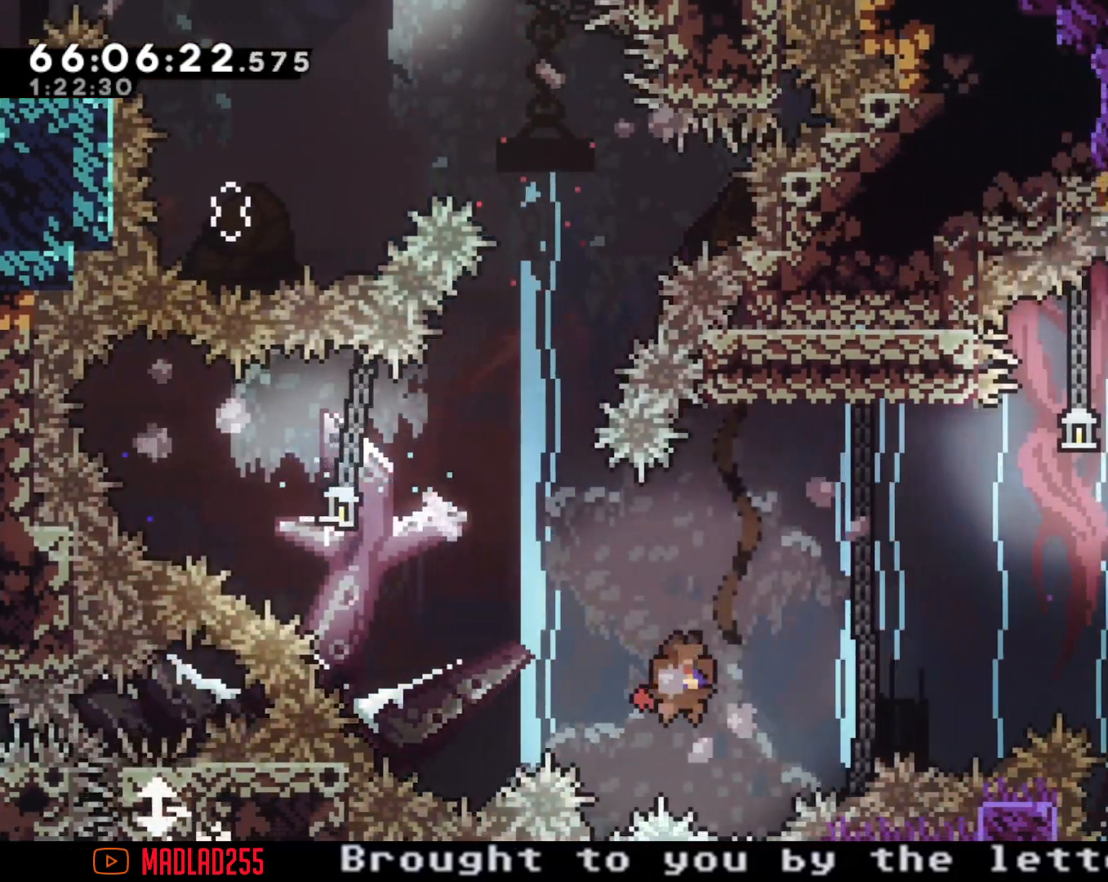
{"buttons": ["A"], "left_stick": "up-right", "right_stick": "center", "events": [[216, "X", "down"], [333, "X", "up"], [417, "A", "down"]]}
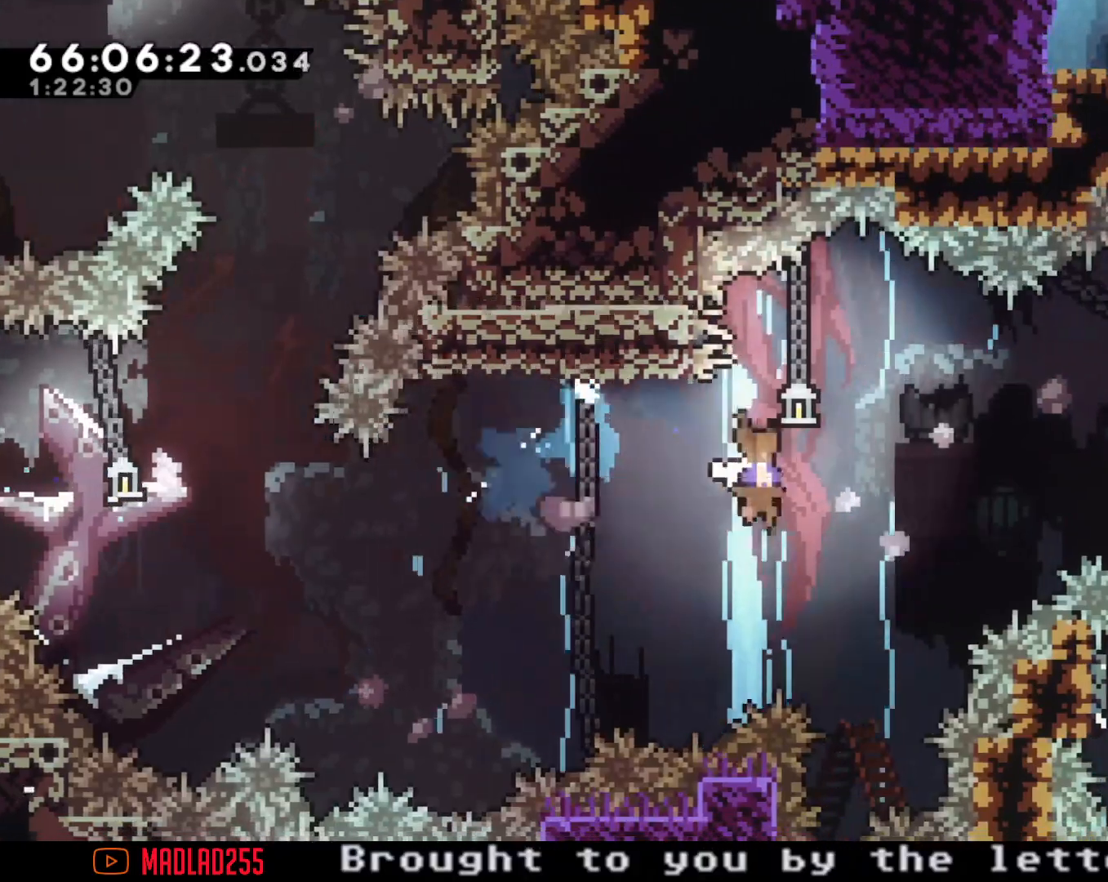
{"buttons": [], "left_stick": "down", "right_stick": "center", "events": [[300, "A", "up"], [300, "left_stick", "down"], [334, "X", "down"], [501, "X", "up"]]}
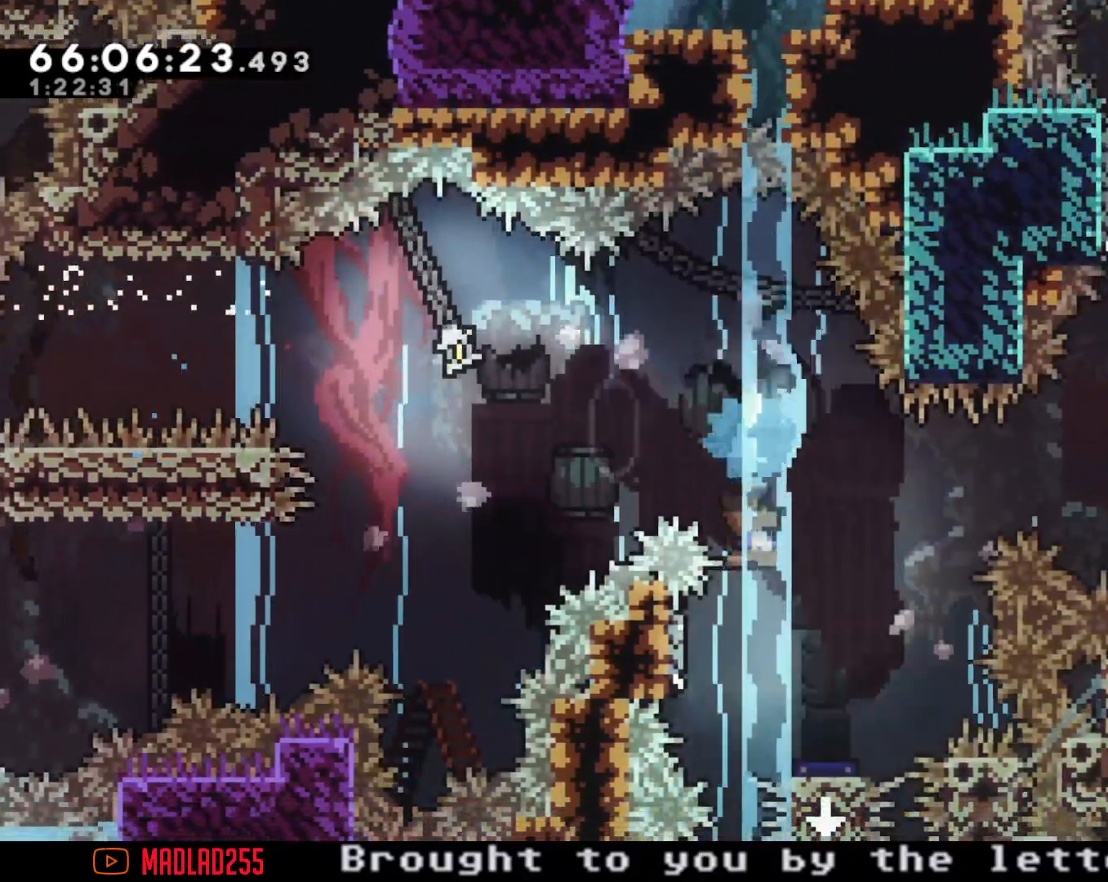
{"buttons": ["A"], "left_stick": "right", "right_stick": "center", "events": [[66, "left_stick", "down-left"], [267, "left_stick", "up-left"], [300, "A", "down"], [367, "left_stick", "right"]]}
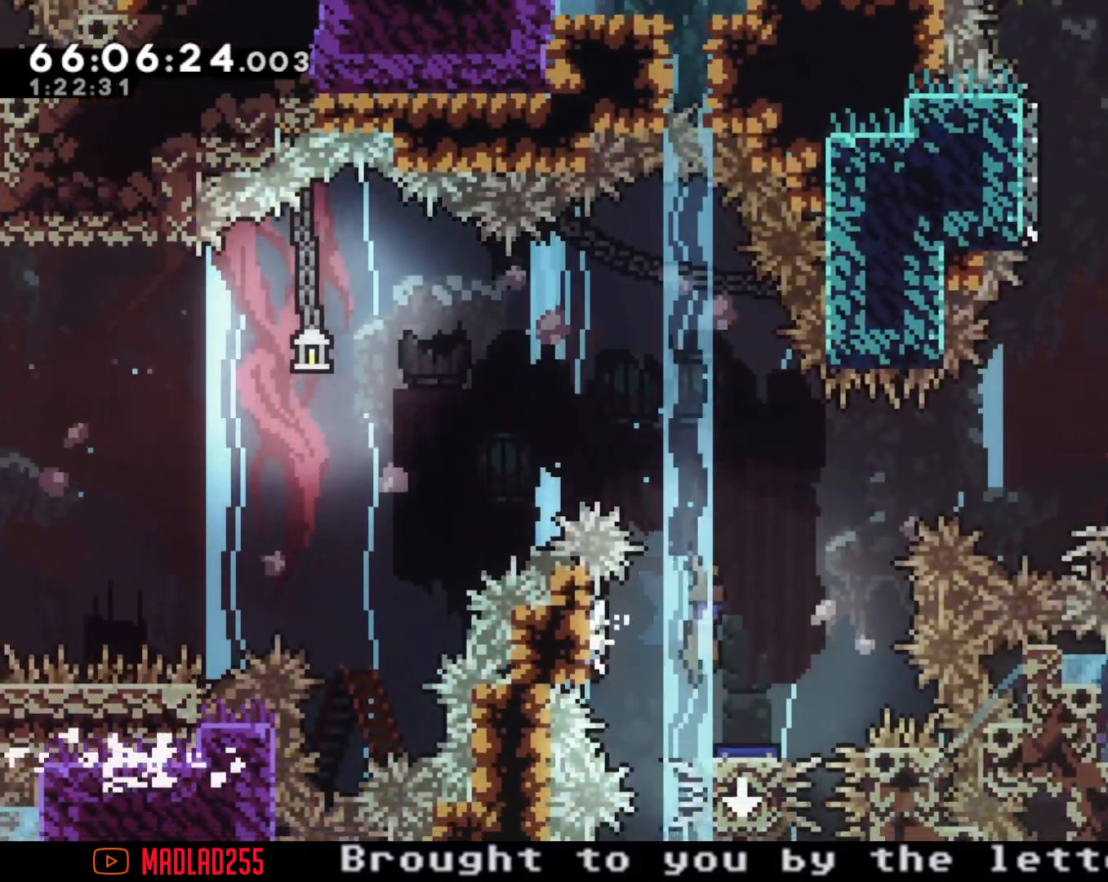
{"buttons": ["X"], "left_stick": "right", "right_stick": "center", "events": [[167, "left_stick", "center"], [250, "A", "up"], [334, "left_stick", "right"], [451, "X", "down"]]}
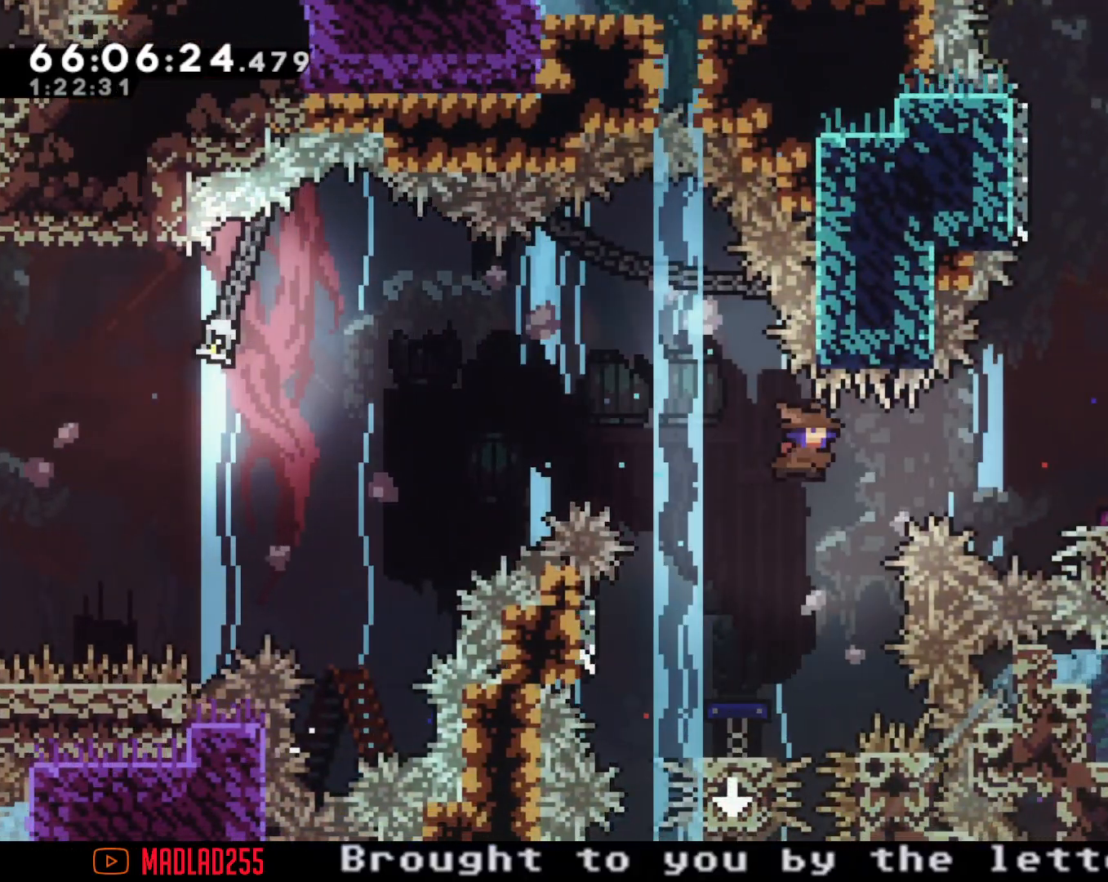
{"buttons": ["X"], "left_stick": "down", "right_stick": "center", "events": [[183, "X", "up"], [367, "left_stick", "center"], [467, "left_stick", "down"], [483, "X", "down"]]}
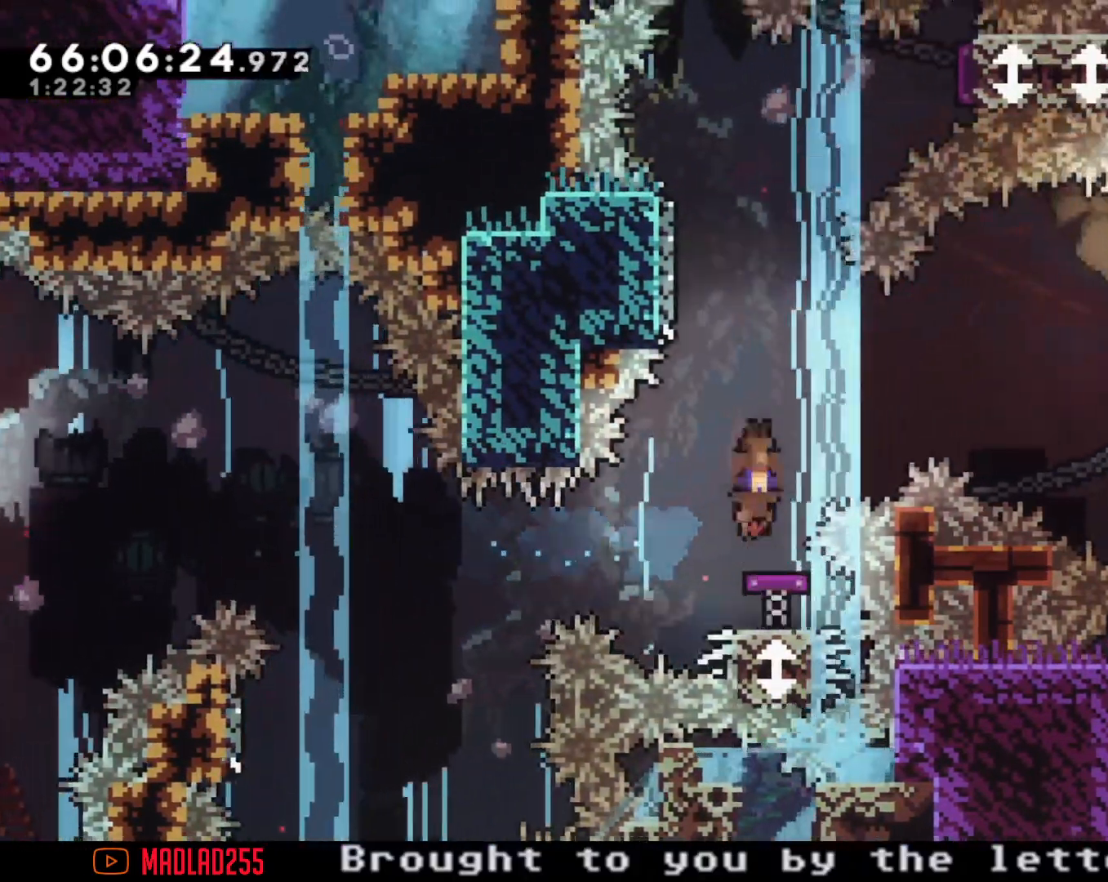
{"buttons": [], "left_stick": "left", "right_stick": "center", "events": [[134, "X", "up"], [234, "left_stick", "center"], [434, "left_stick", "left"]]}
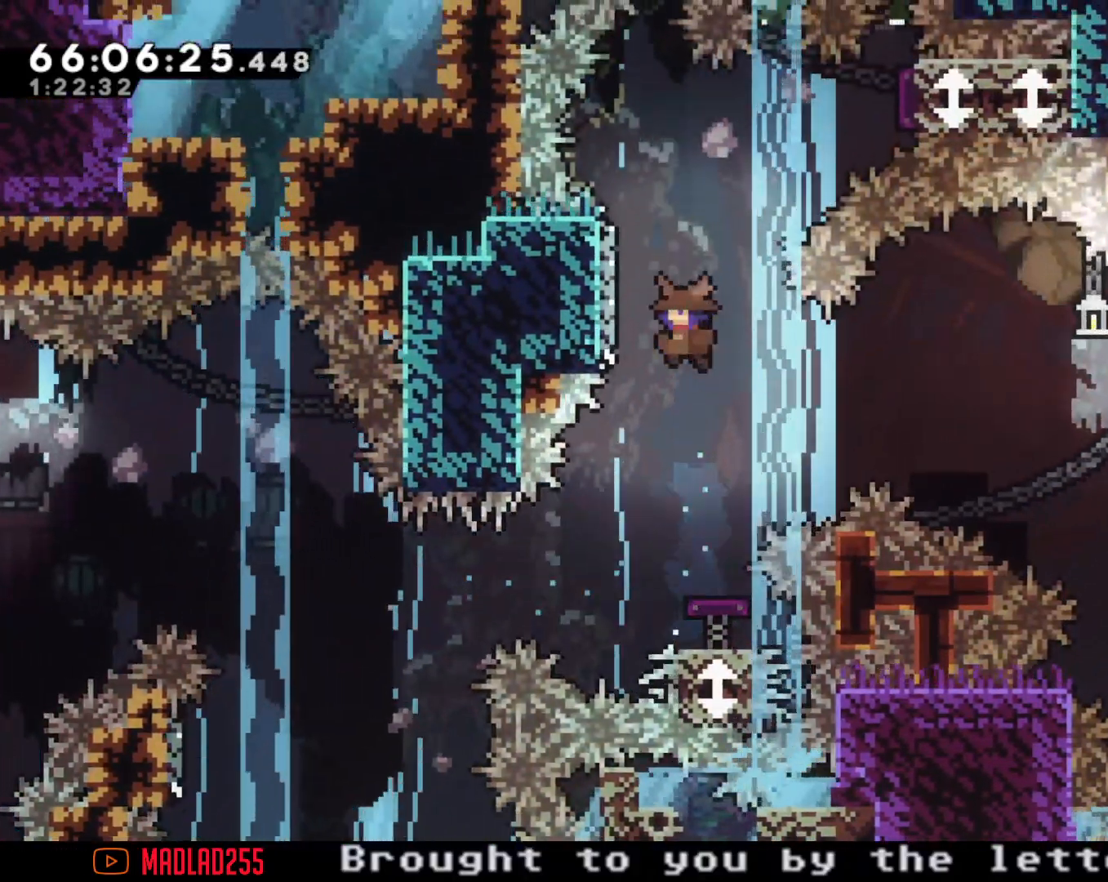
{"buttons": ["A"], "left_stick": "left", "right_stick": "center", "events": [[150, "left_stick", "center"], [183, "A", "down"], [400, "left_stick", "left"]]}